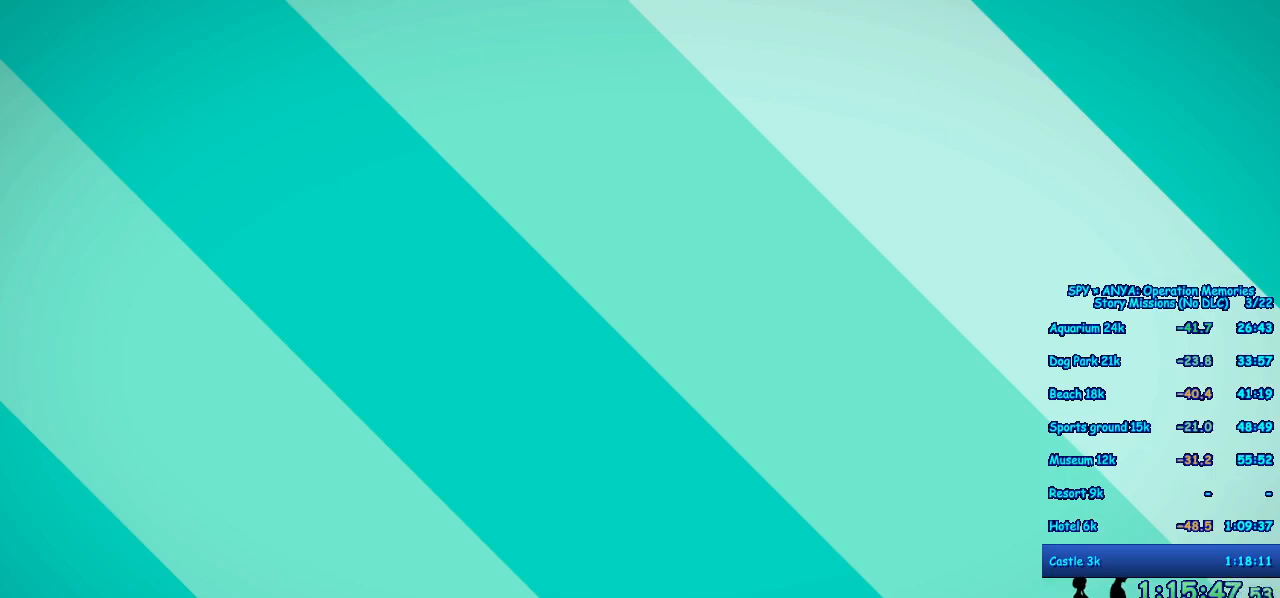
Gameplay with a controller (Xbox layout); each line is a JSON object with the inputs held at the frame after it (dt_ms = milliseconds from this image to that frame). "events" lists button and stick changes between this image and that frame as [ms after this image, input, new state], when the widget could be followed in between. Not read: DPAD_DOWN DPAD_LEFT DPAD_RIGHT DPAD_UP L2 L3 R2 R3 SELECT.
{"dt_ms": 500, "buttons": [], "left_stick": "center", "right_stick": "center", "events": []}
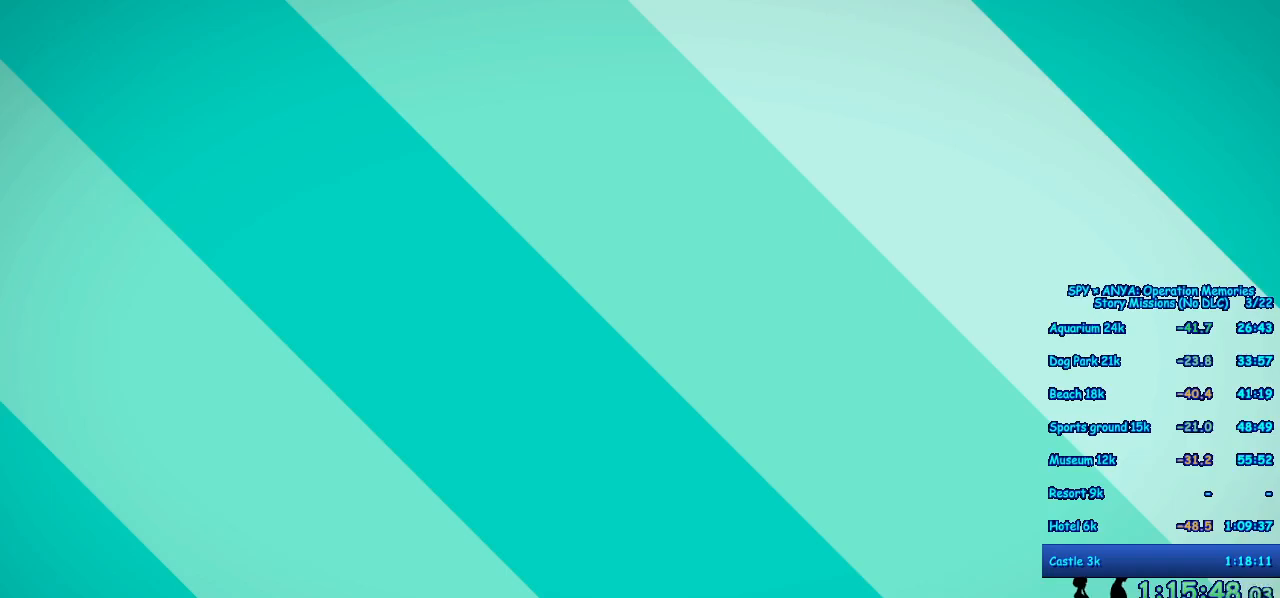
{"dt_ms": 500, "buttons": [], "left_stick": "center", "right_stick": "center", "events": []}
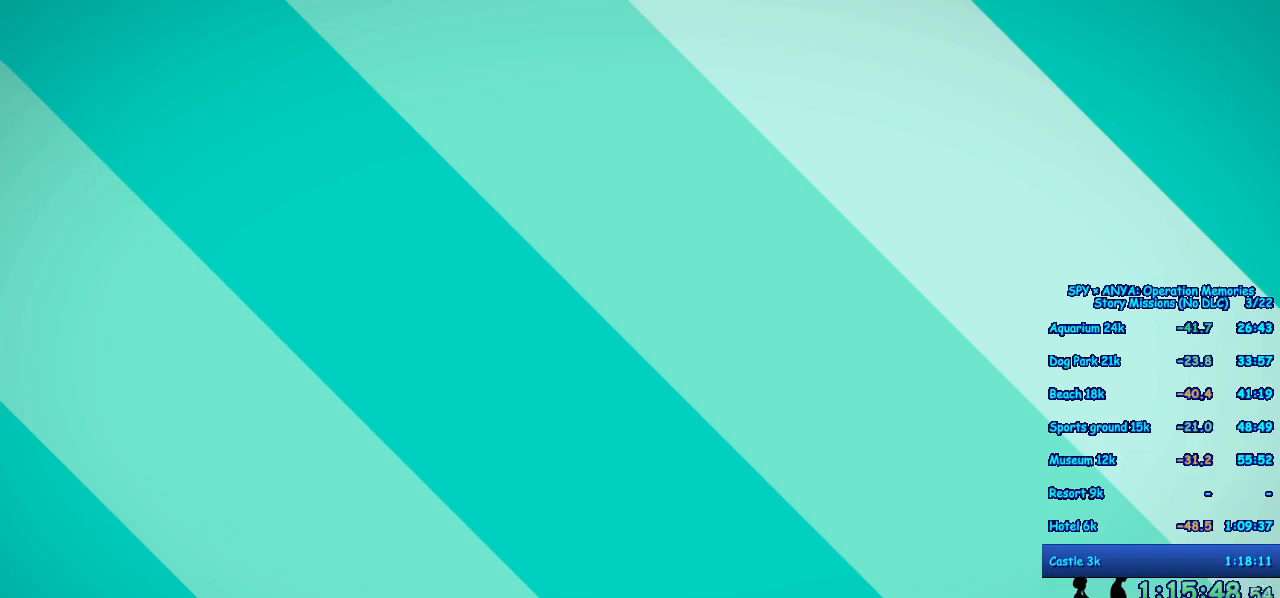
{"dt_ms": 500, "buttons": ["B"], "left_stick": "center", "right_stick": "center", "events": [[417, "B", "down"]]}
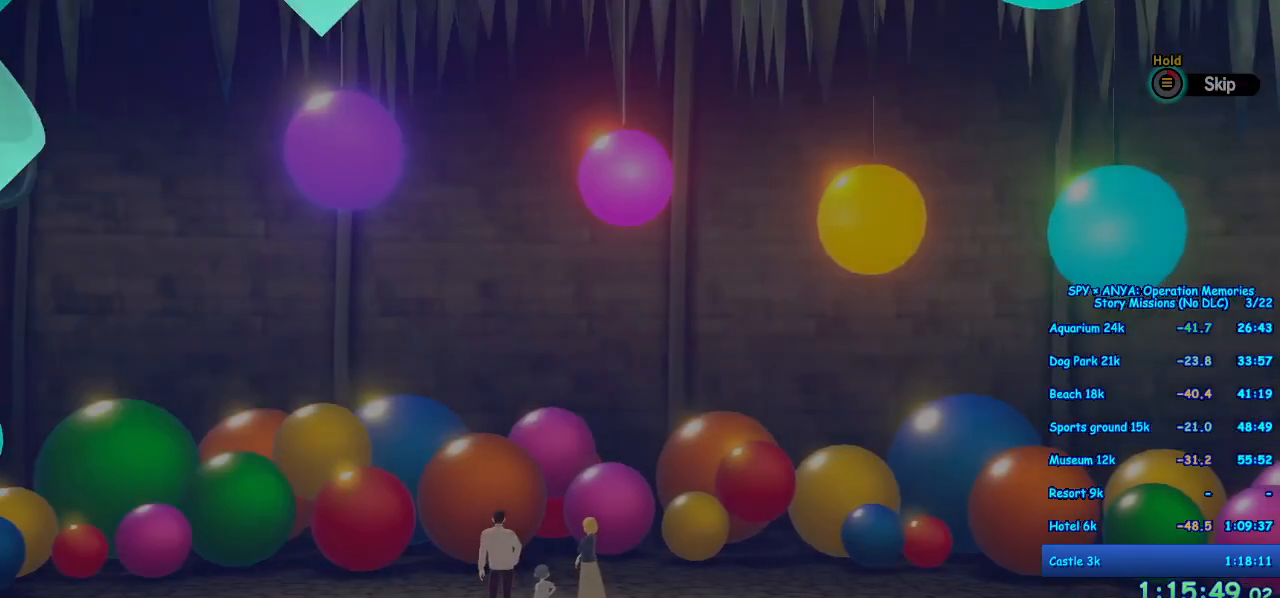
{"dt_ms": 500, "buttons": ["B"], "left_stick": "center", "right_stick": "center", "events": []}
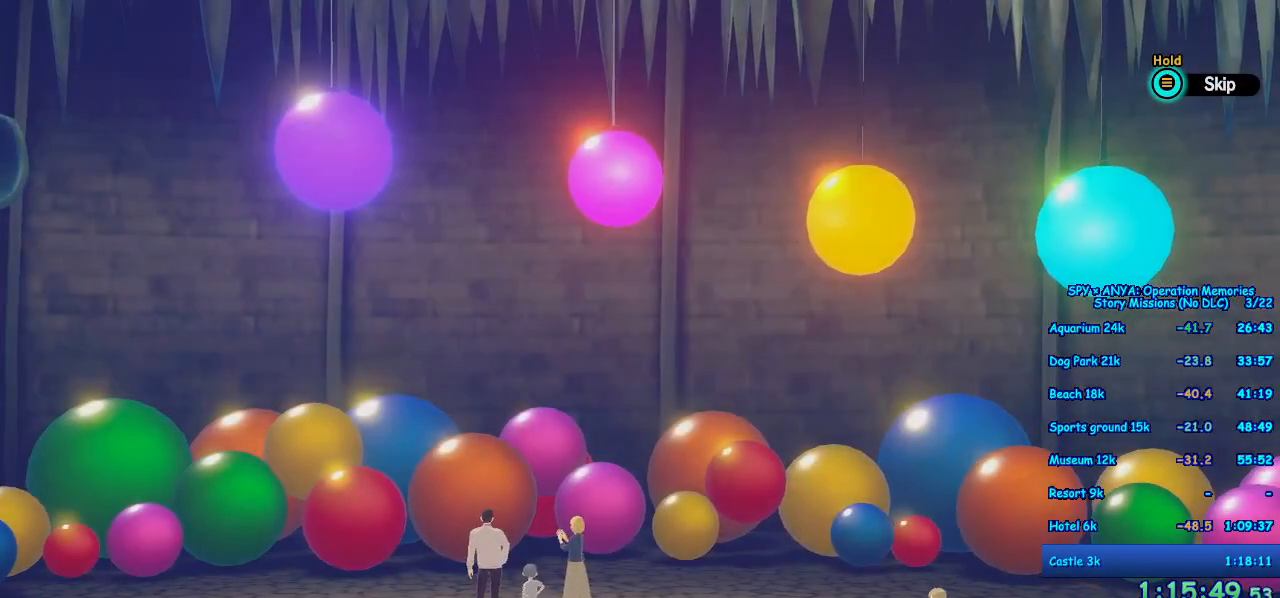
{"dt_ms": 500, "buttons": [], "left_stick": "center", "right_stick": "center", "events": [[133, "B", "up"]]}
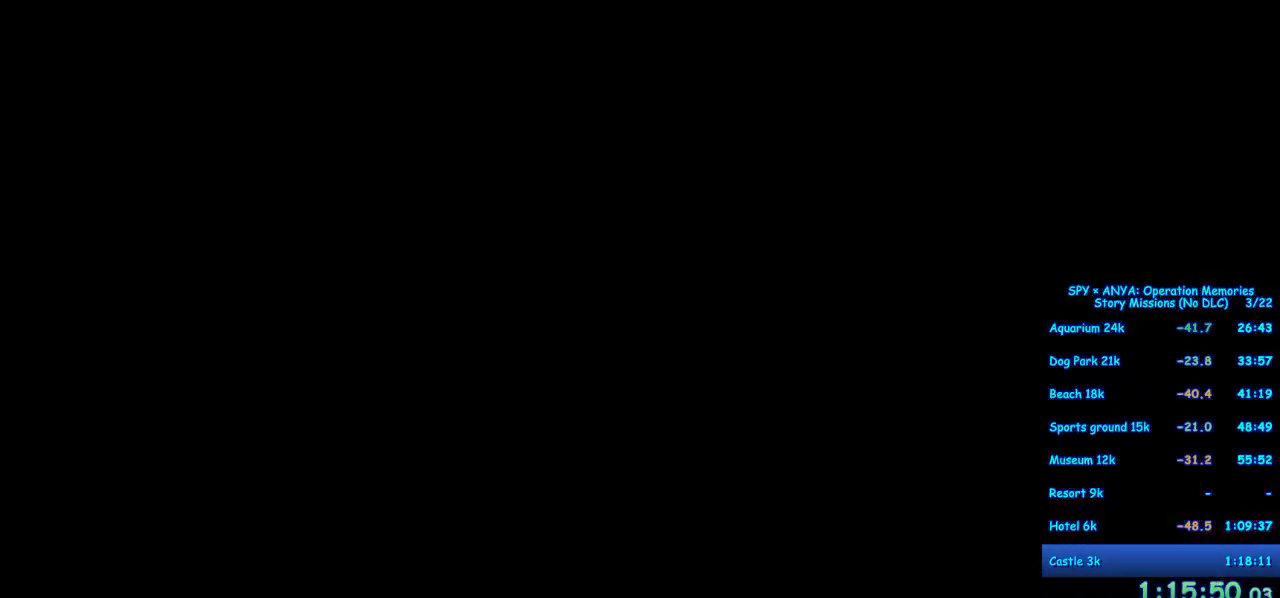
{"dt_ms": 500, "buttons": [], "left_stick": "center", "right_stick": "center", "events": []}
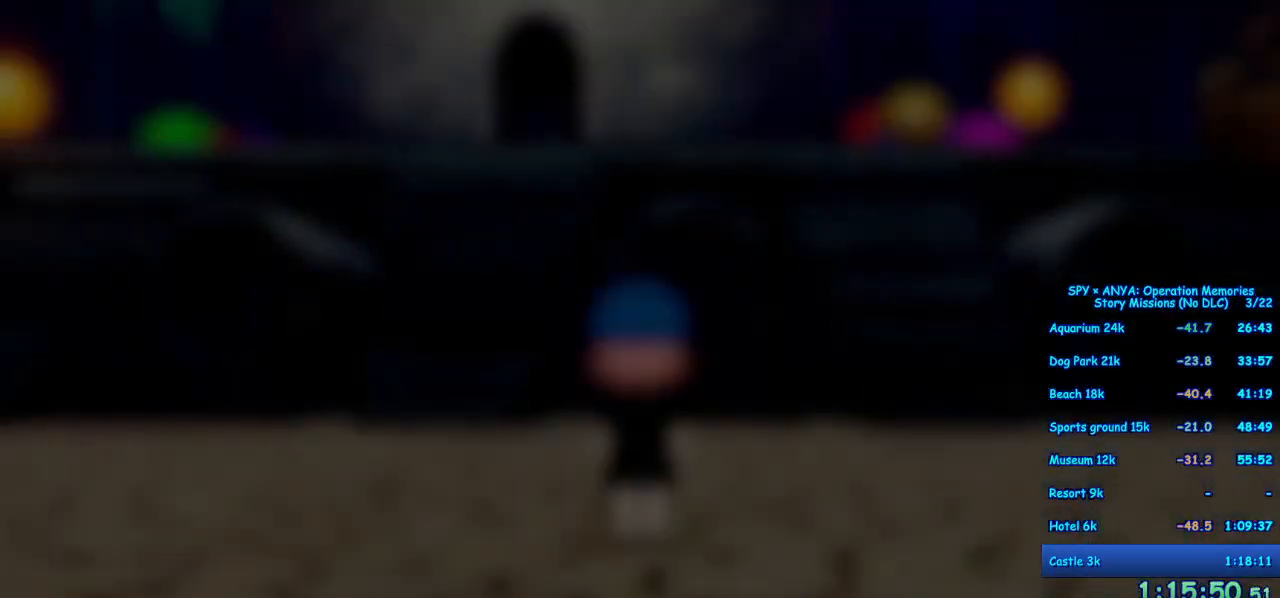
{"dt_ms": 500, "buttons": [], "left_stick": "center", "right_stick": "center", "events": []}
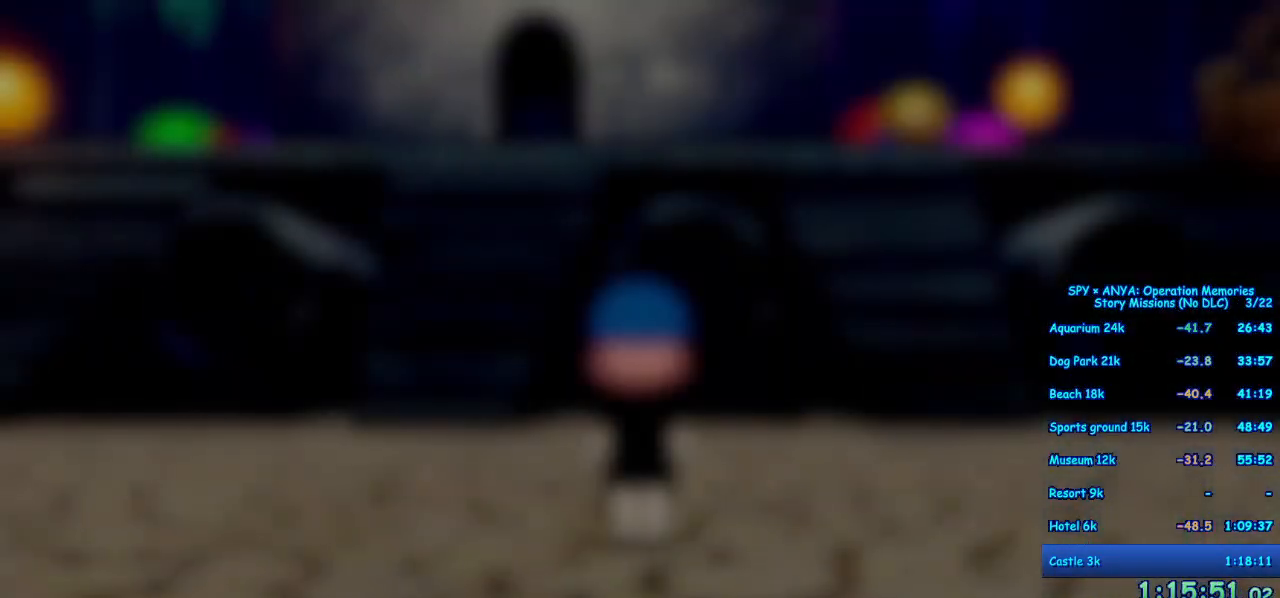
{"dt_ms": 500, "buttons": ["R1"], "left_stick": "center", "right_stick": "center", "events": [[83, "R1", "down"], [383, "R1", "up"], [483, "R1", "down"]]}
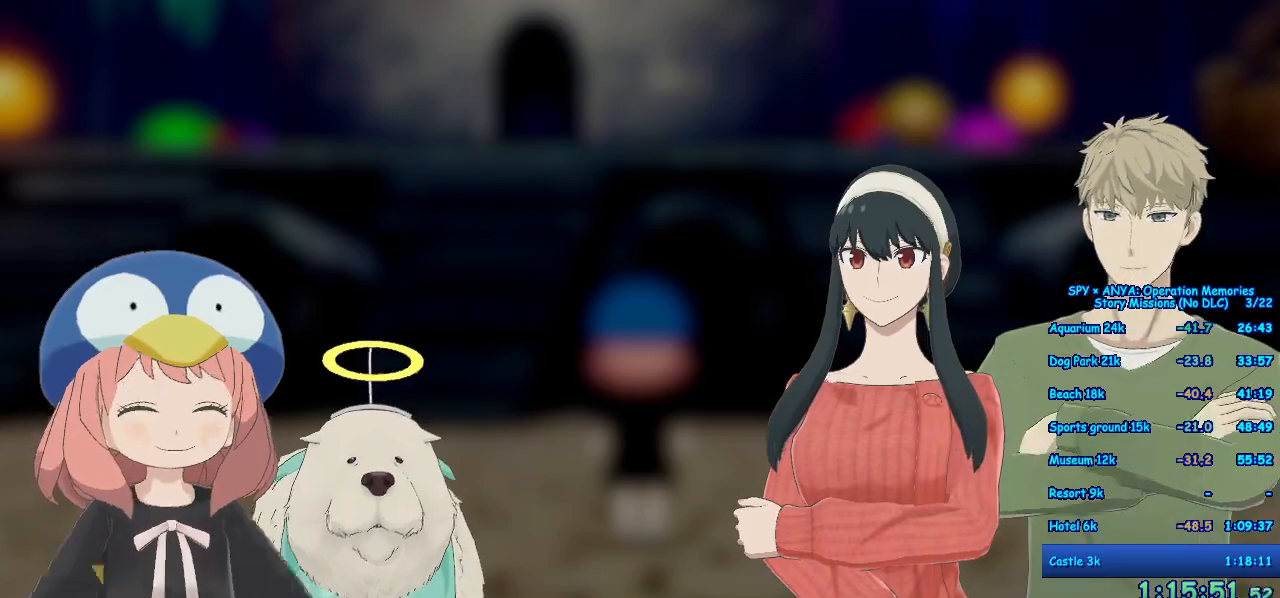
{"dt_ms": 500, "buttons": ["R1"], "left_stick": "center", "right_stick": "center", "events": [[100, "R1", "up"], [383, "R1", "down"]]}
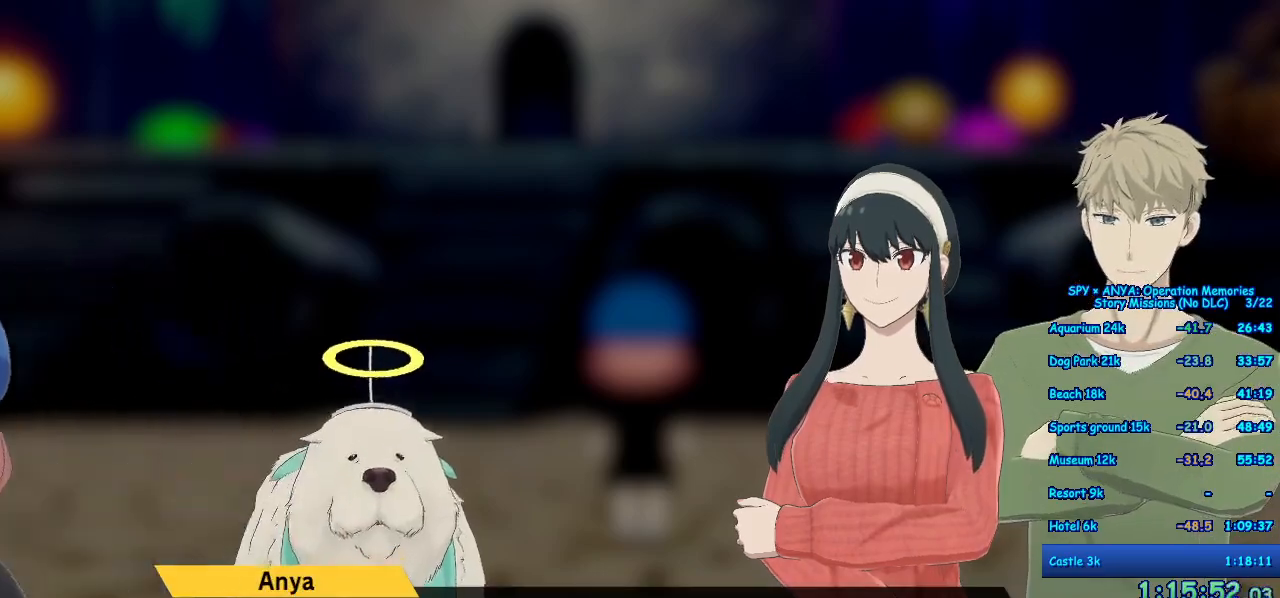
{"dt_ms": 500, "buttons": ["R1"], "left_stick": "center", "right_stick": "center"}
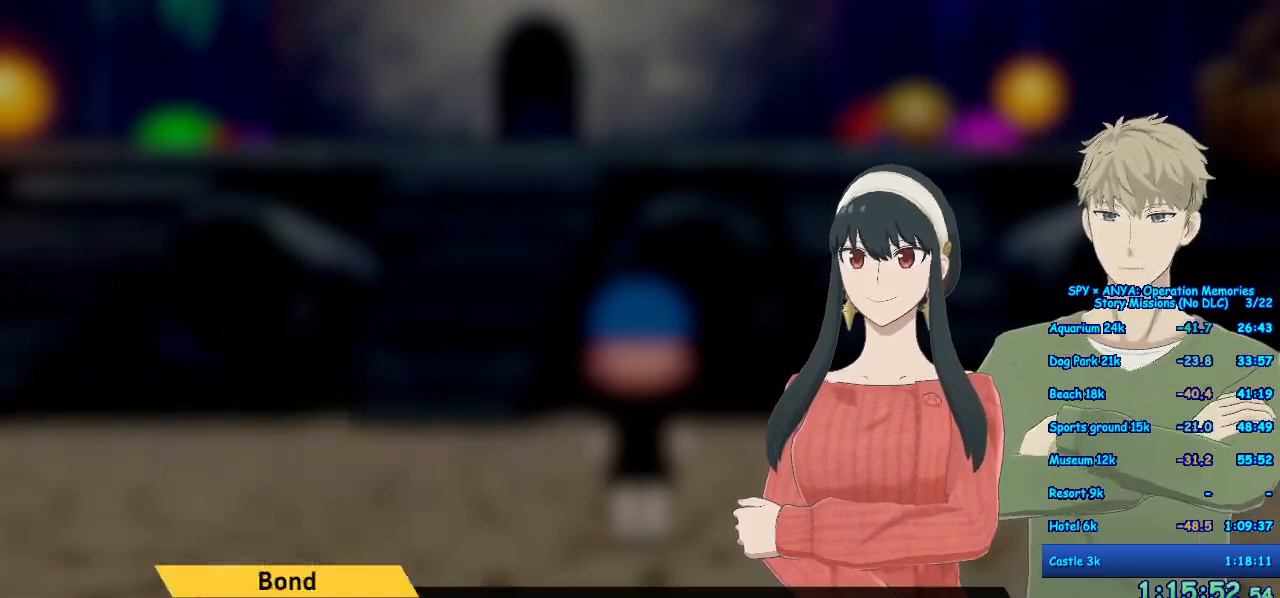
{"dt_ms": 500, "buttons": ["R1"], "left_stick": "center", "right_stick": "center", "events": []}
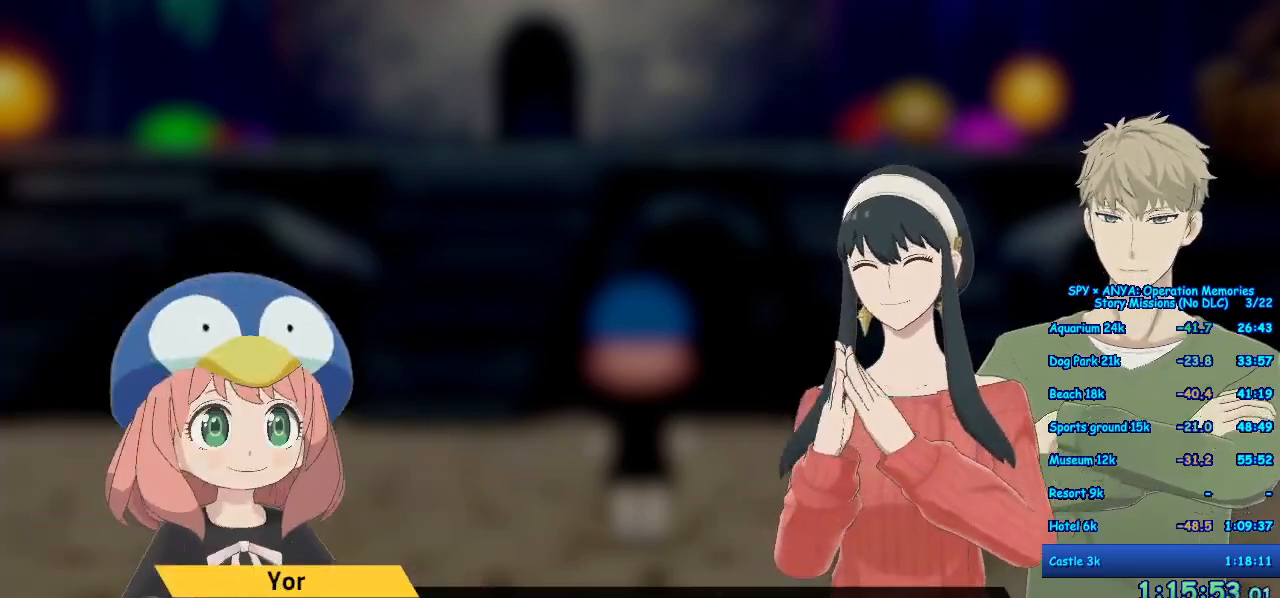
{"dt_ms": 500, "buttons": ["R1"], "left_stick": "center", "right_stick": "center", "events": []}
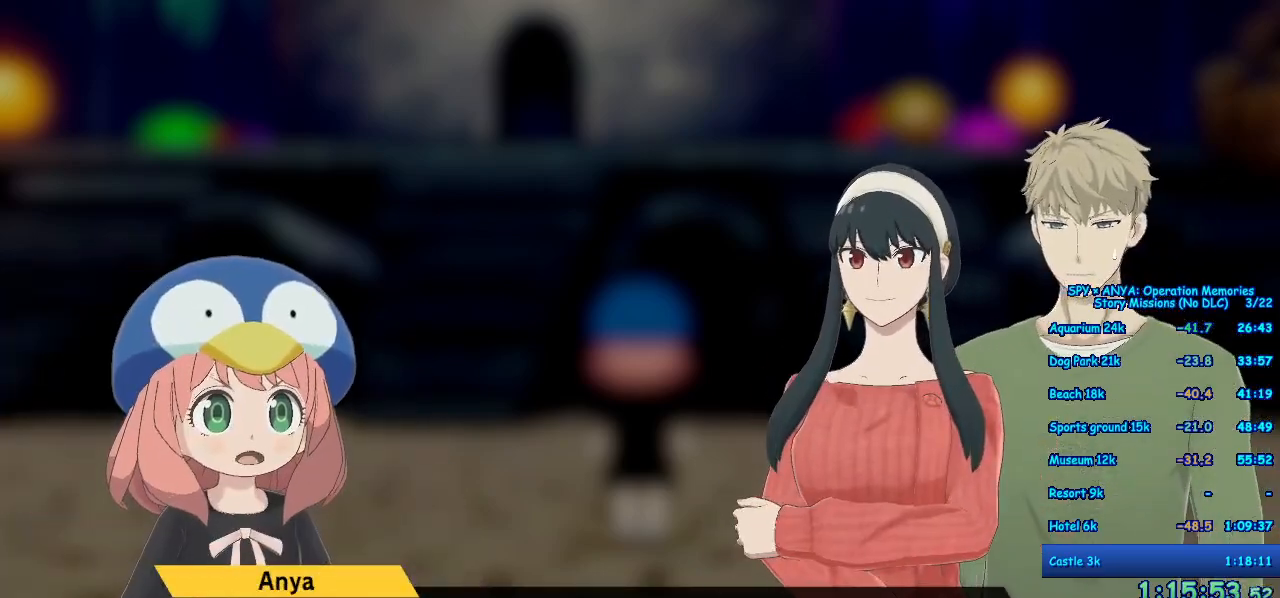
{"dt_ms": 500, "buttons": ["R1"], "left_stick": "center", "right_stick": "center", "events": []}
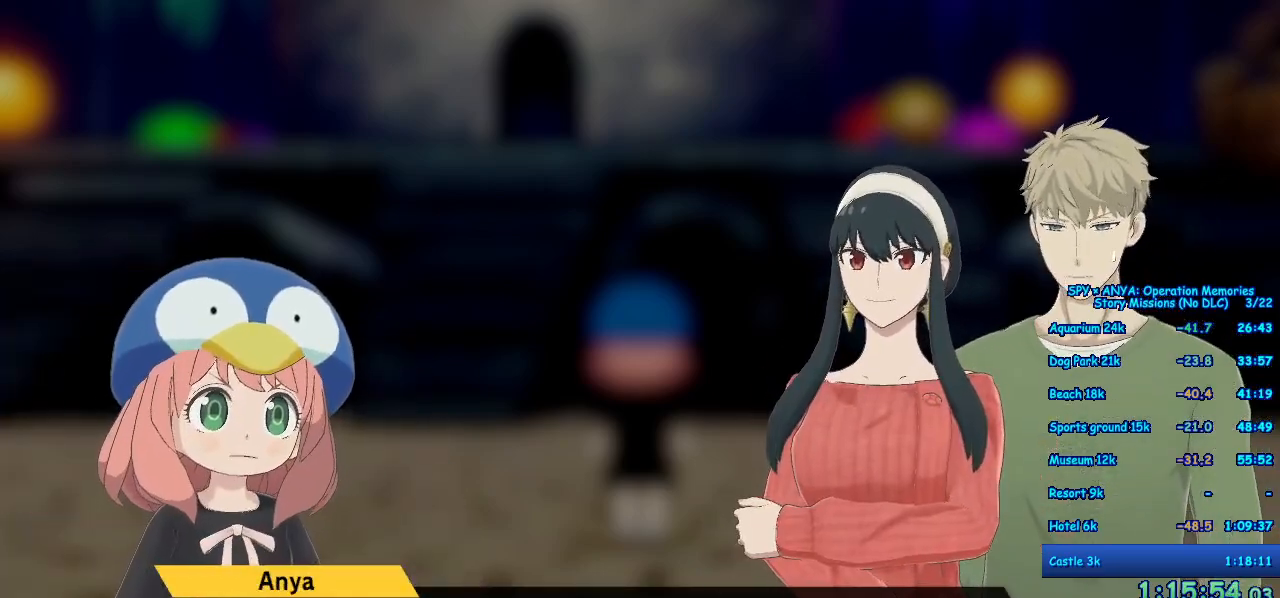
{"dt_ms": 1000, "buttons": [], "left_stick": "center", "right_stick": "center"}
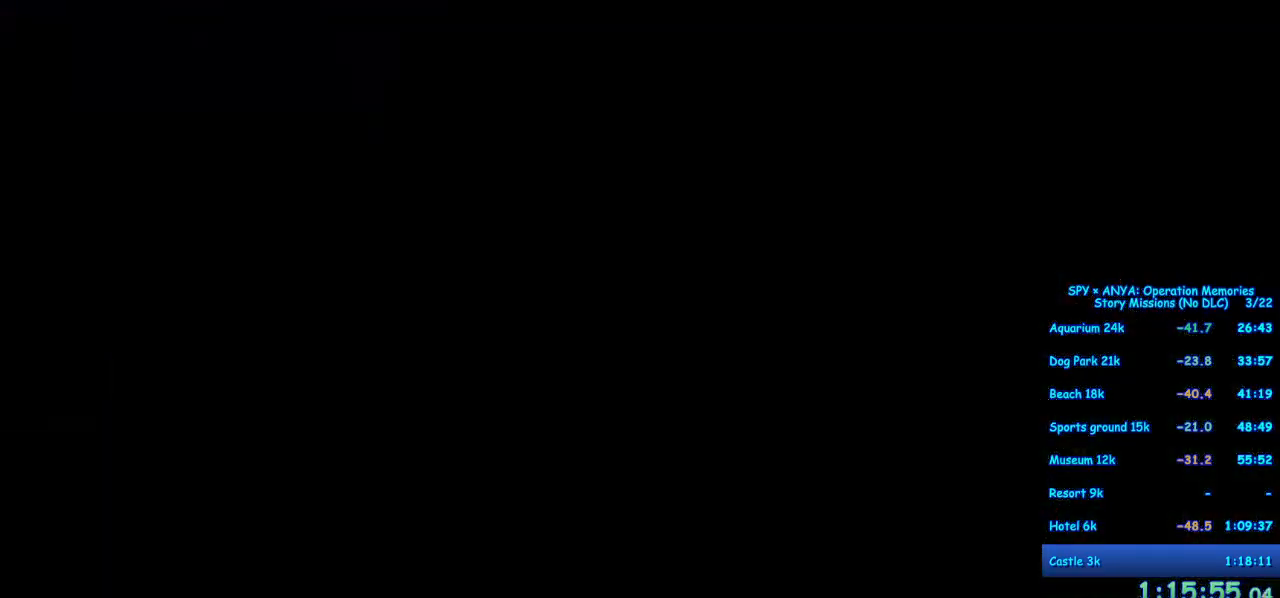
{"dt_ms": 500, "buttons": [], "left_stick": "center", "right_stick": "center", "events": []}
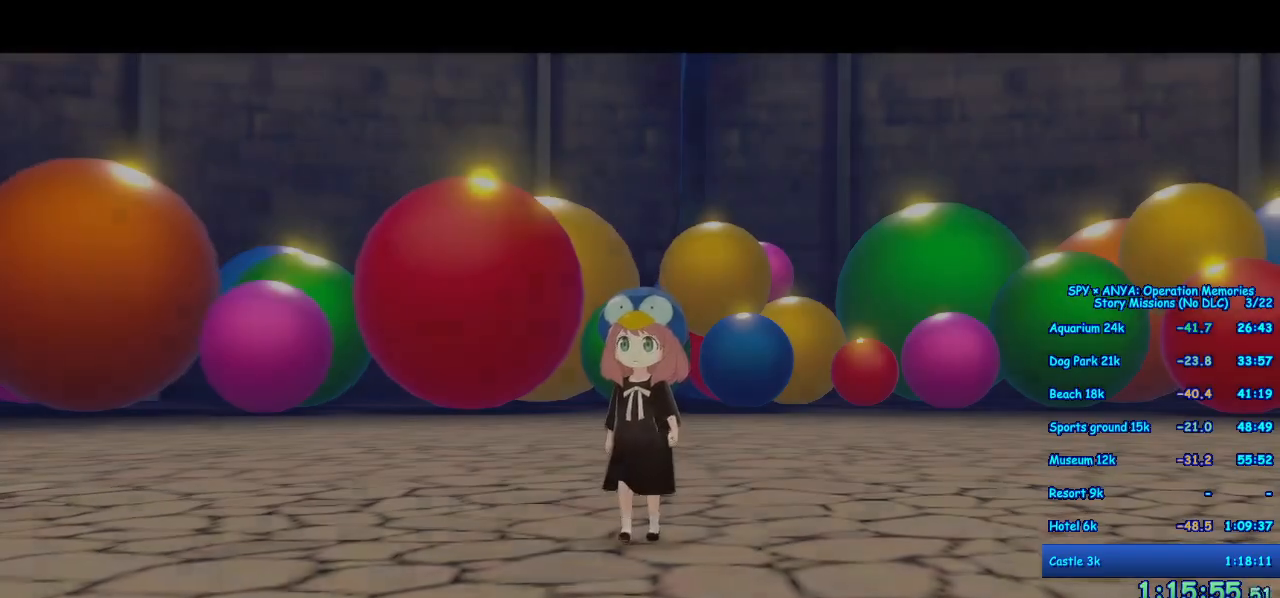
{"dt_ms": 500, "buttons": [], "left_stick": "center", "right_stick": "center", "events": []}
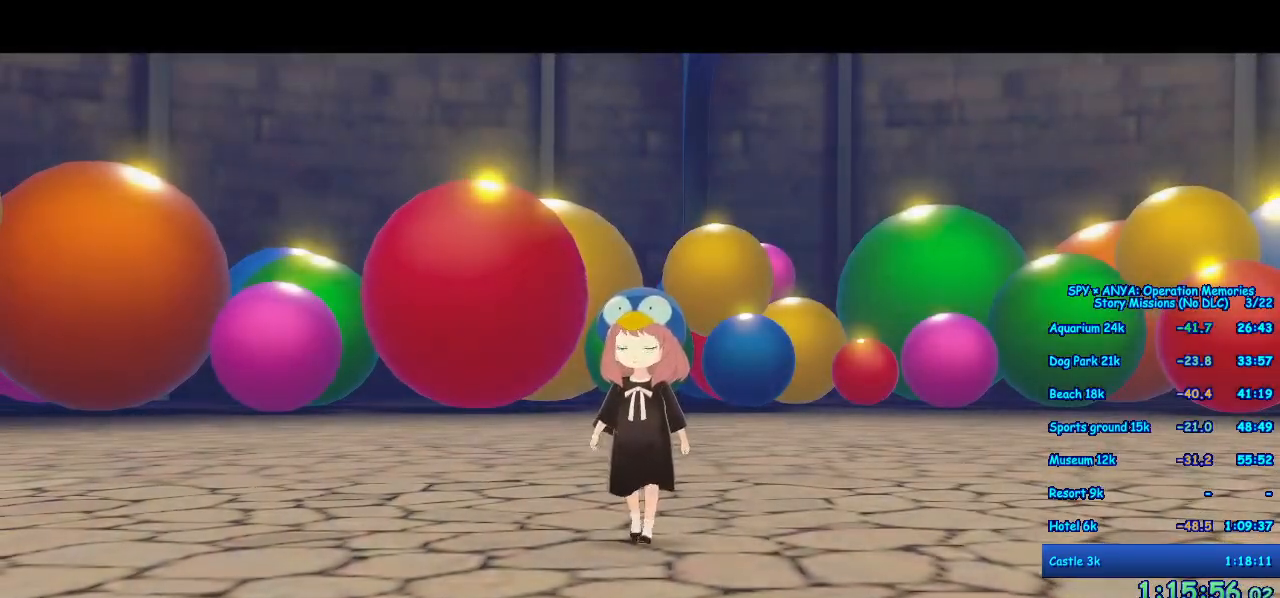
{"dt_ms": 500, "buttons": [], "left_stick": "center", "right_stick": "center", "events": []}